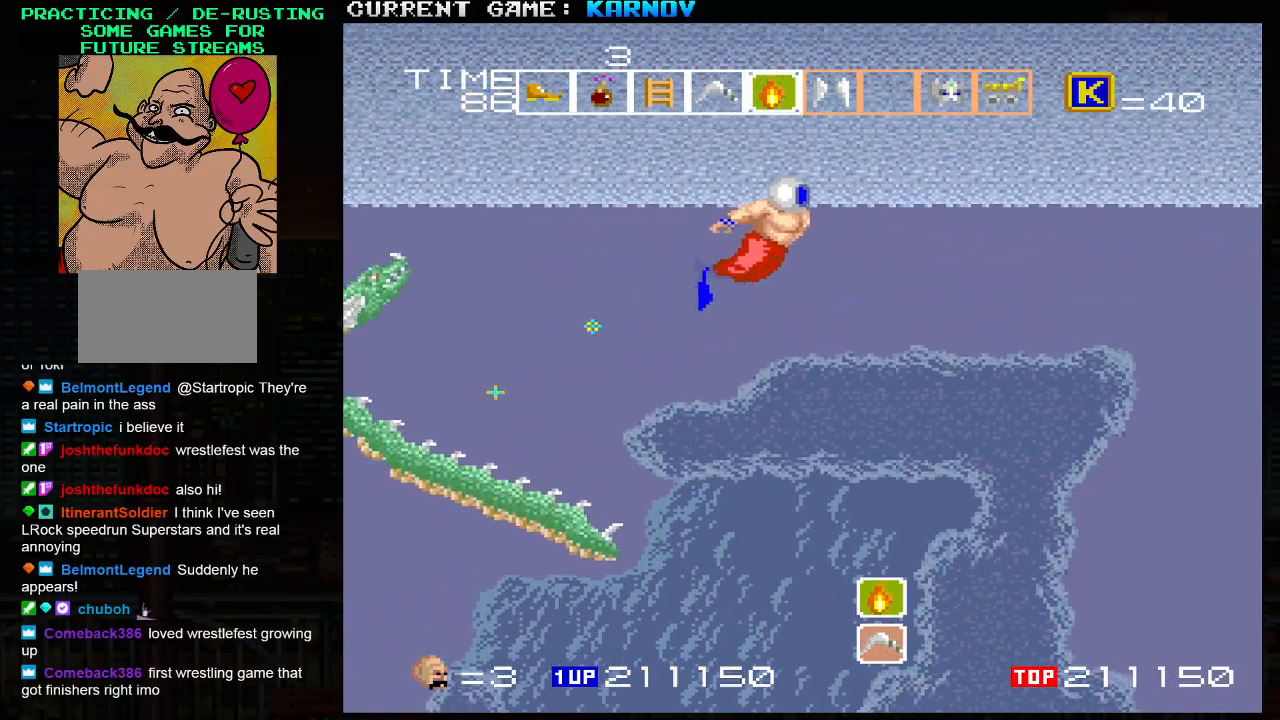
Gameplay with a controller (arcade stick); each line is a JSON object with the inputs held at the frame after it. "events" lists button and stick changes between this image and that frame as [ms after this image, input, new state], when the widget could be followed in between. Not read: L3 R3.
{"buttons": ["SQUARE"], "left_stick": "center", "events": [[183, "left_stick", "down-right"], [233, "SQUARE", "down"], [233, "left_stick", "left"], [267, "SQUARE", "up"], [300, "SQUARE", "down"], [333, "left_stick", "center"], [350, "SQUARE", "up"], [400, "SQUARE", "down"], [450, "SQUARE", "up"], [483, "SQUARE", "down"]]}
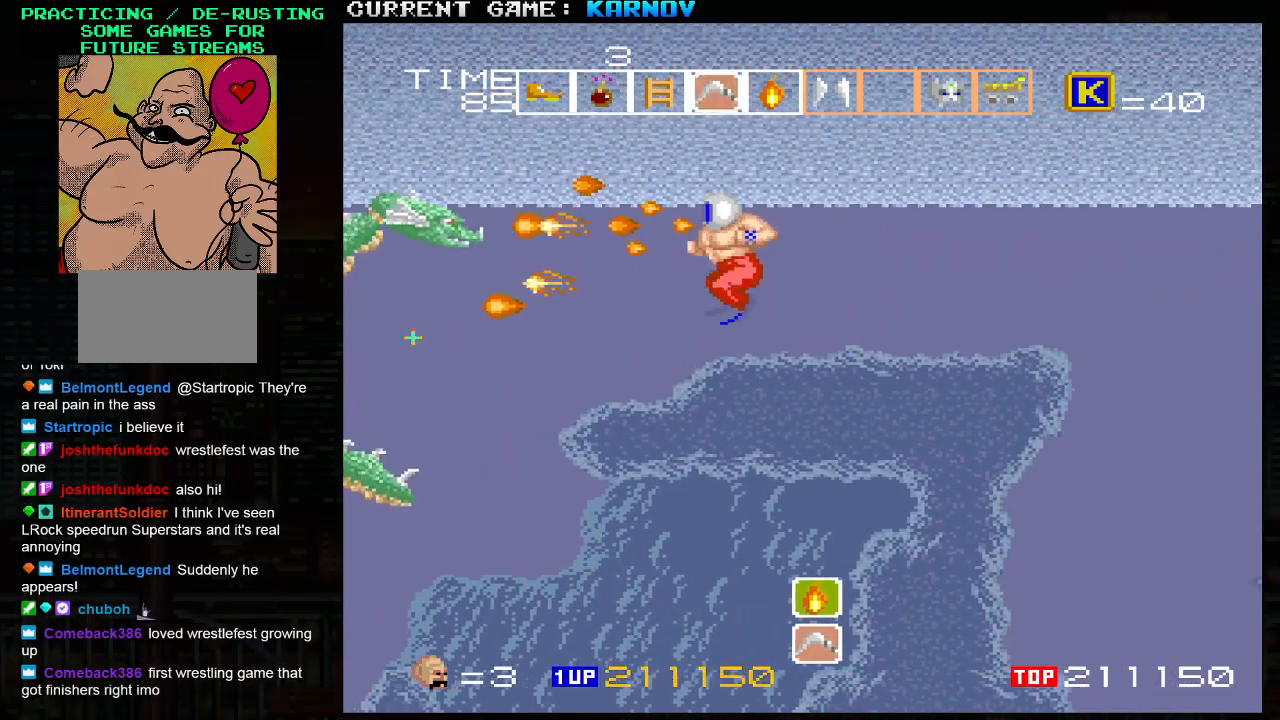
{"buttons": [], "left_stick": "right", "events": [[33, "SQUARE", "up"], [67, "SQUARE", "down"], [117, "SQUARE", "up"], [150, "SQUARE", "down"], [200, "SQUARE", "up"], [250, "SQUARE", "down"], [300, "SQUARE", "up"], [333, "SQUARE", "down"], [383, "SQUARE", "up"], [450, "left_stick", "right"]]}
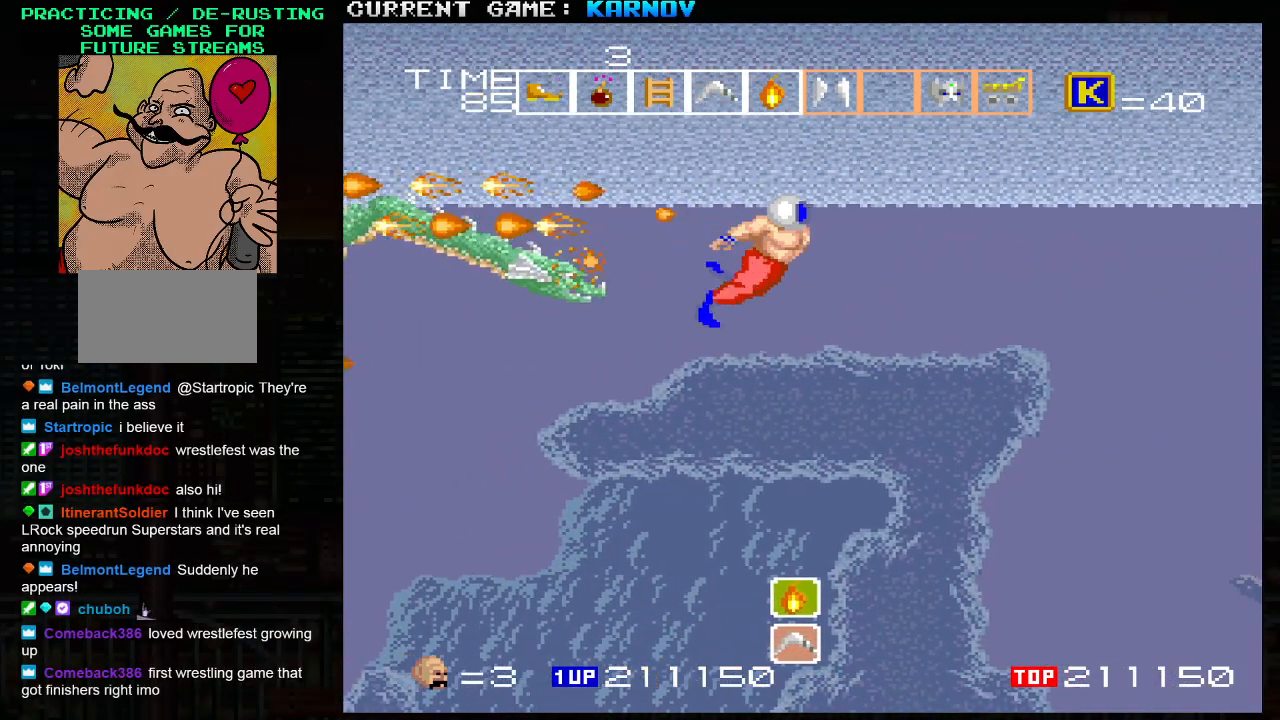
{"buttons": [], "left_stick": "left", "events": [[50, "left_stick", "down-right"], [283, "left_stick", "right"], [483, "left_stick", "left"]]}
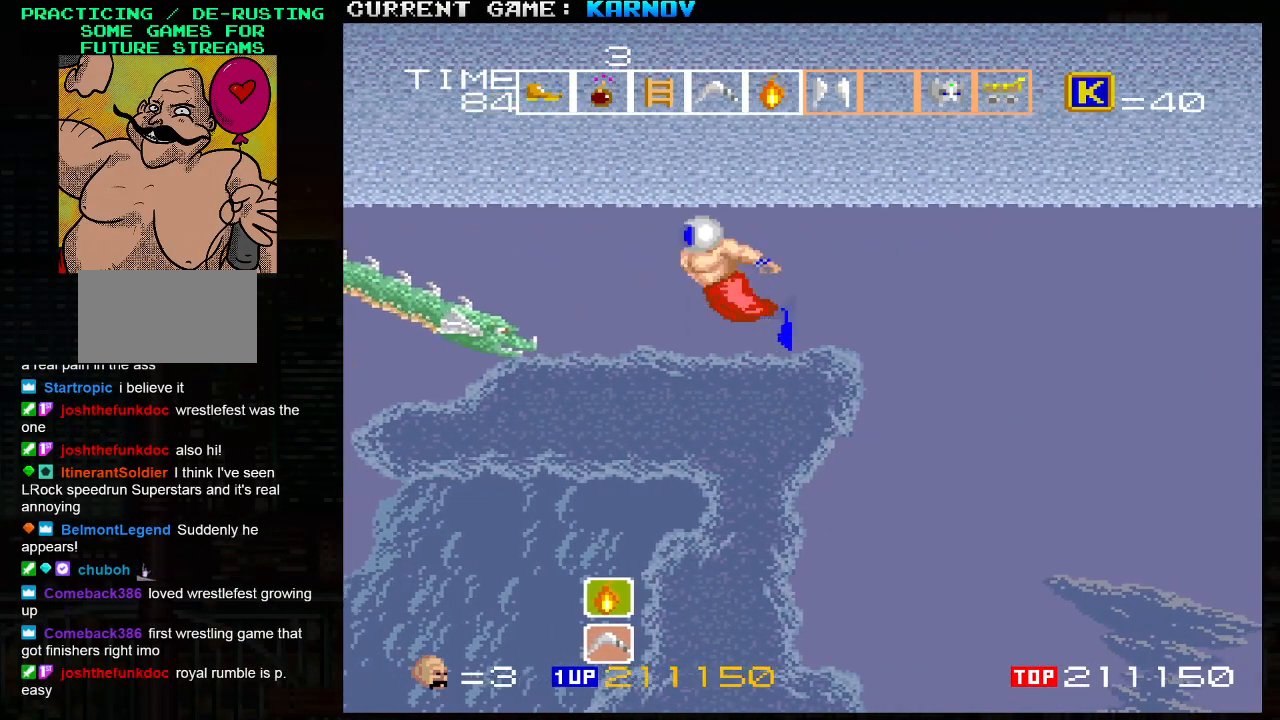
{"buttons": [], "left_stick": "right", "events": [[33, "SQUARE", "down"], [50, "left_stick", "center"], [133, "SQUARE", "up"], [183, "SQUARE", "down"], [217, "SQUARE", "up"], [233, "left_stick", "right"]]}
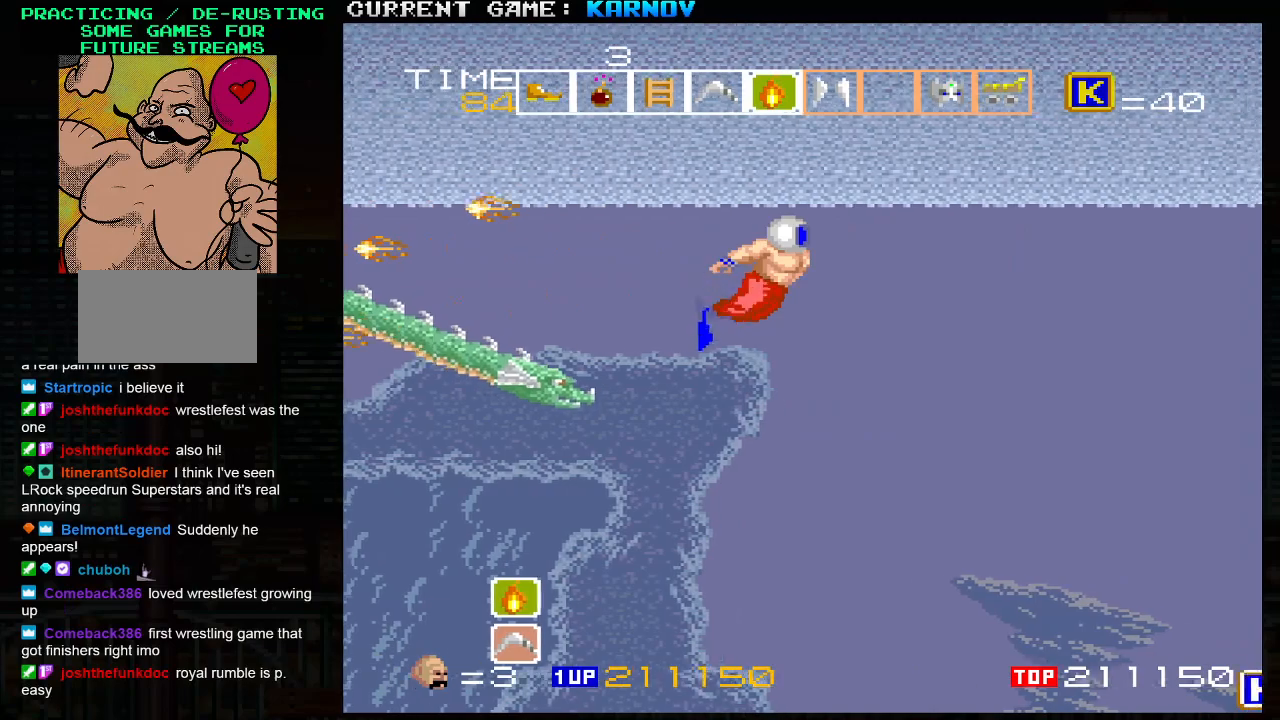
{"buttons": [], "left_stick": "down-right", "events": [[150, "left_stick", "down-right"]]}